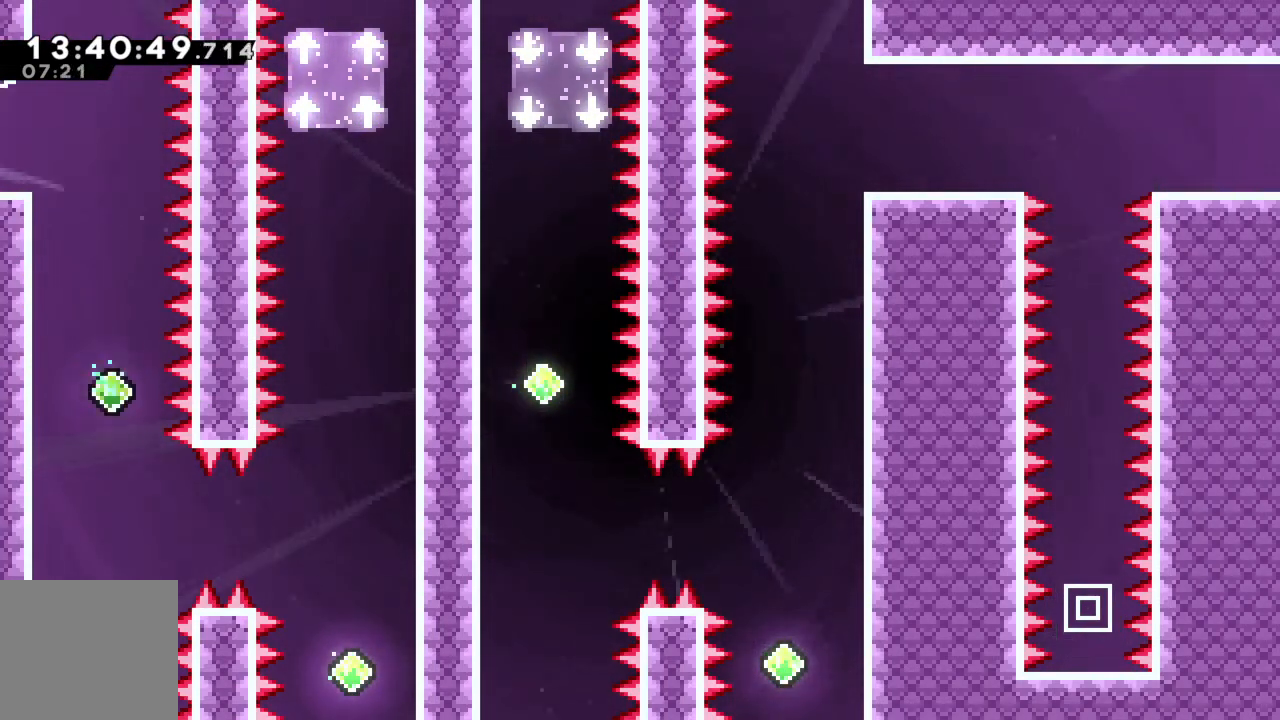
Gameplay with a controller (Xbox layout); each line is a JSON object with the inputs held at the frame after it. "events" lists button and stick changes between this image and that frame as [ms after this image, input, new state], when the widget could be followed in between. Not read: L3 R3 right_stick.
{"buttons": [], "left_stick": "left", "events": []}
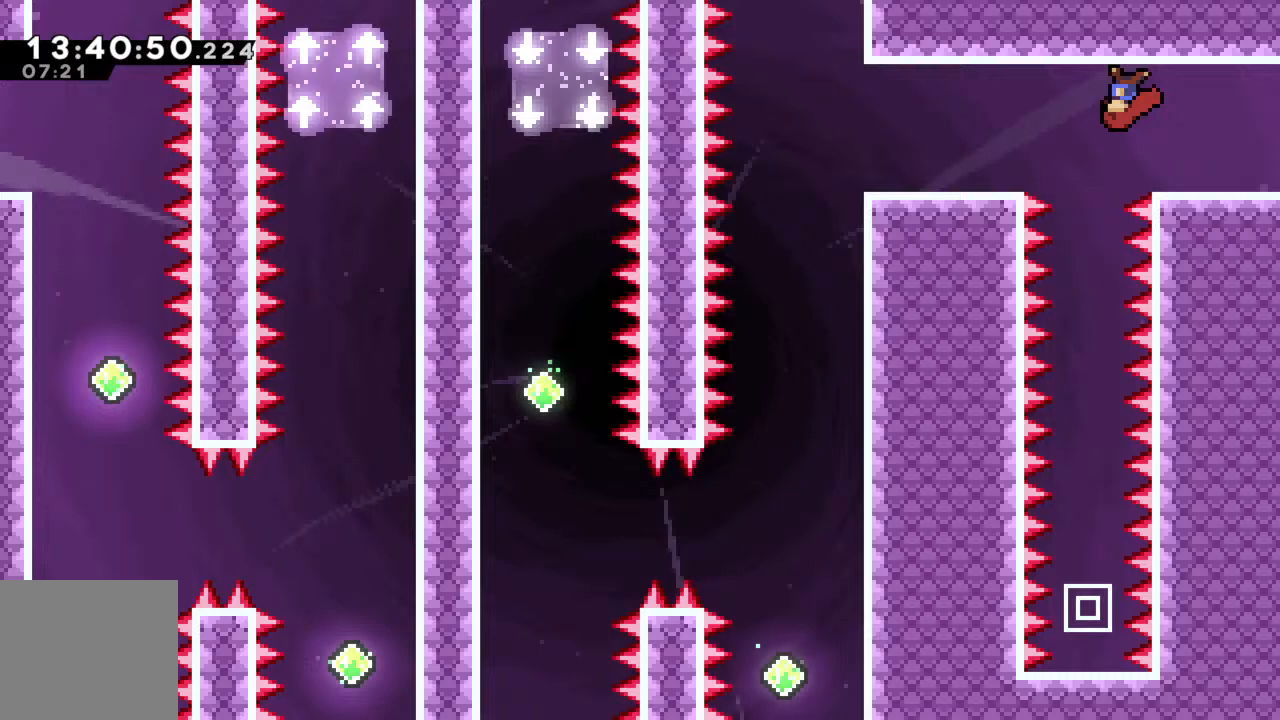
{"buttons": [], "left_stick": "left", "events": []}
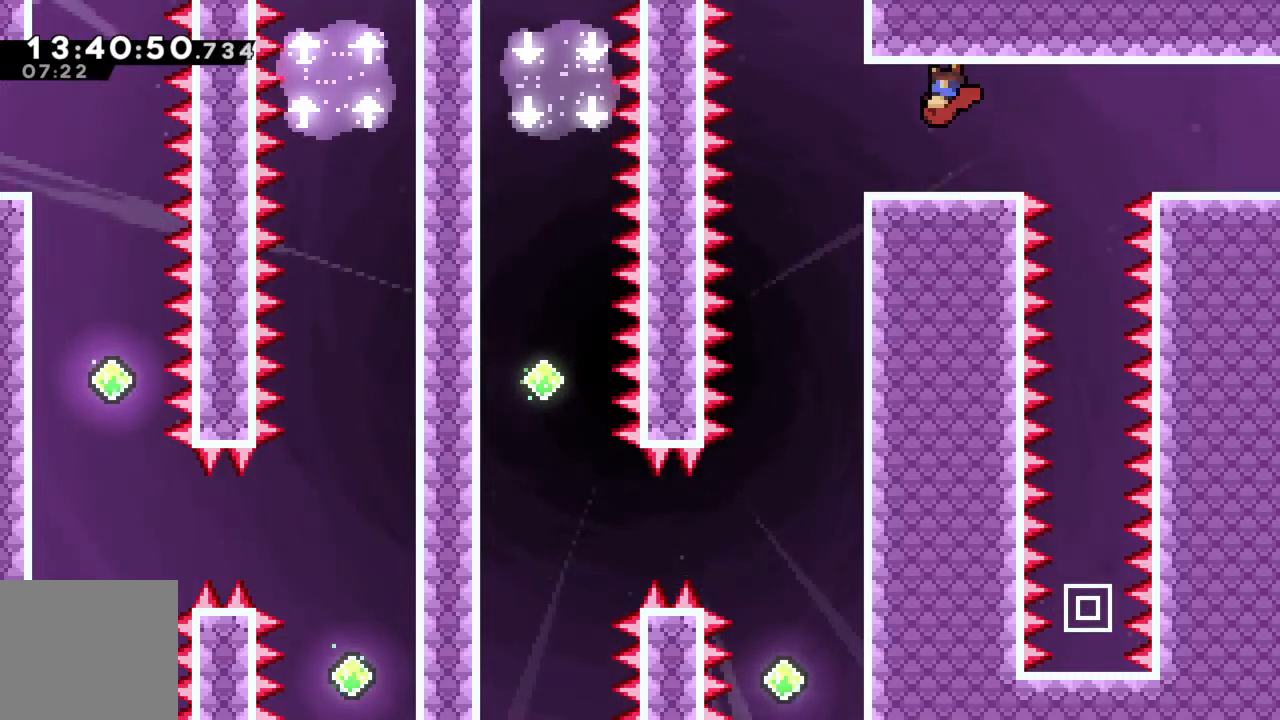
{"buttons": [], "left_stick": "center", "events": [[433, "left_stick", "center"]]}
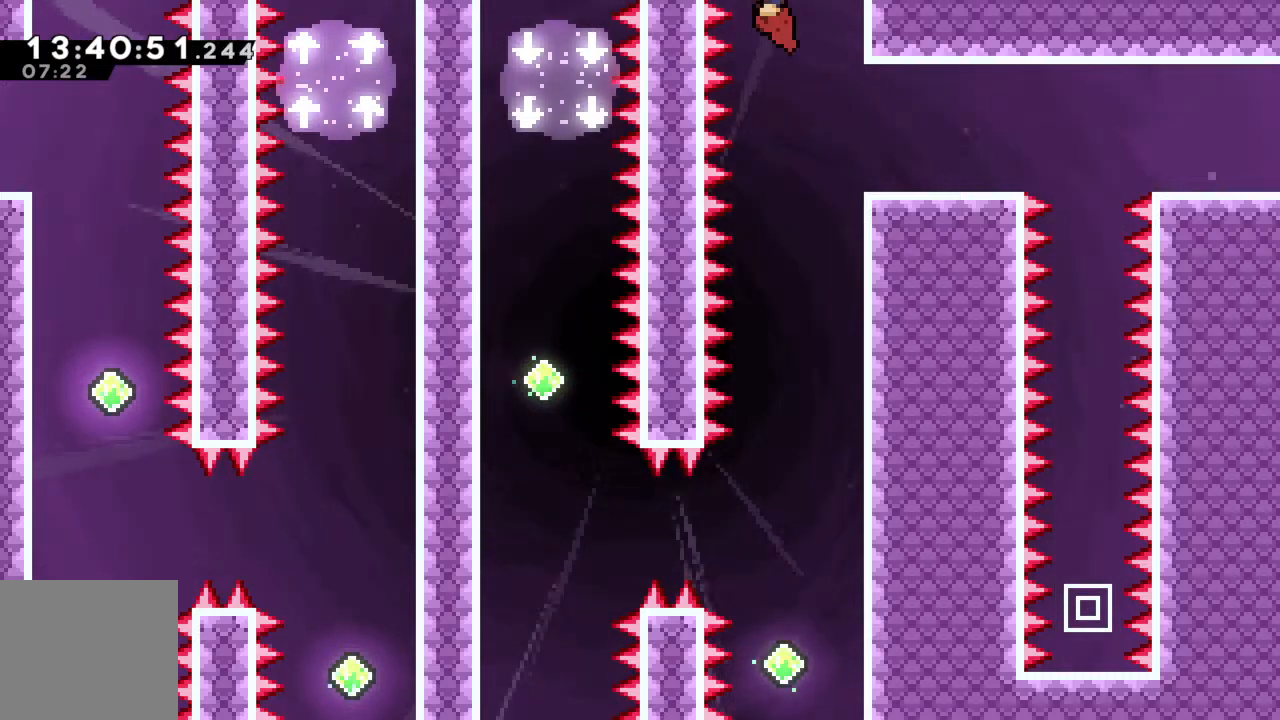
{"buttons": [], "left_stick": "center", "events": []}
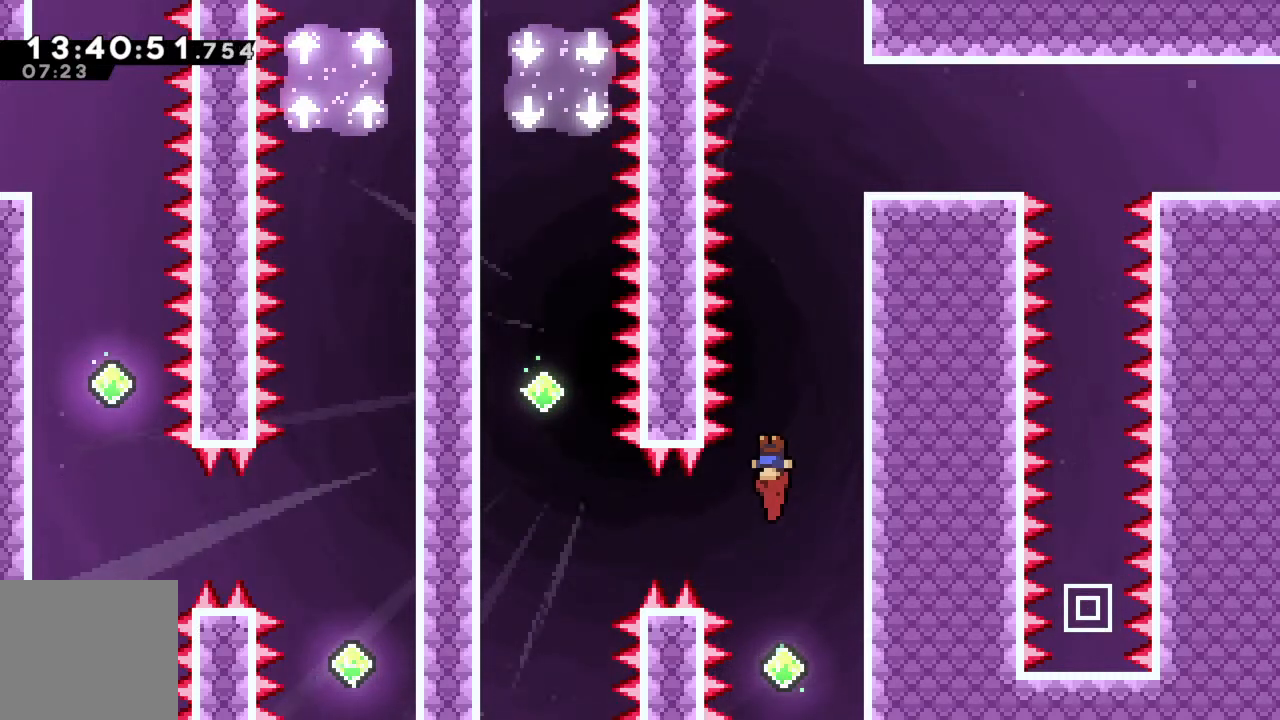
{"buttons": [], "left_stick": "center", "events": []}
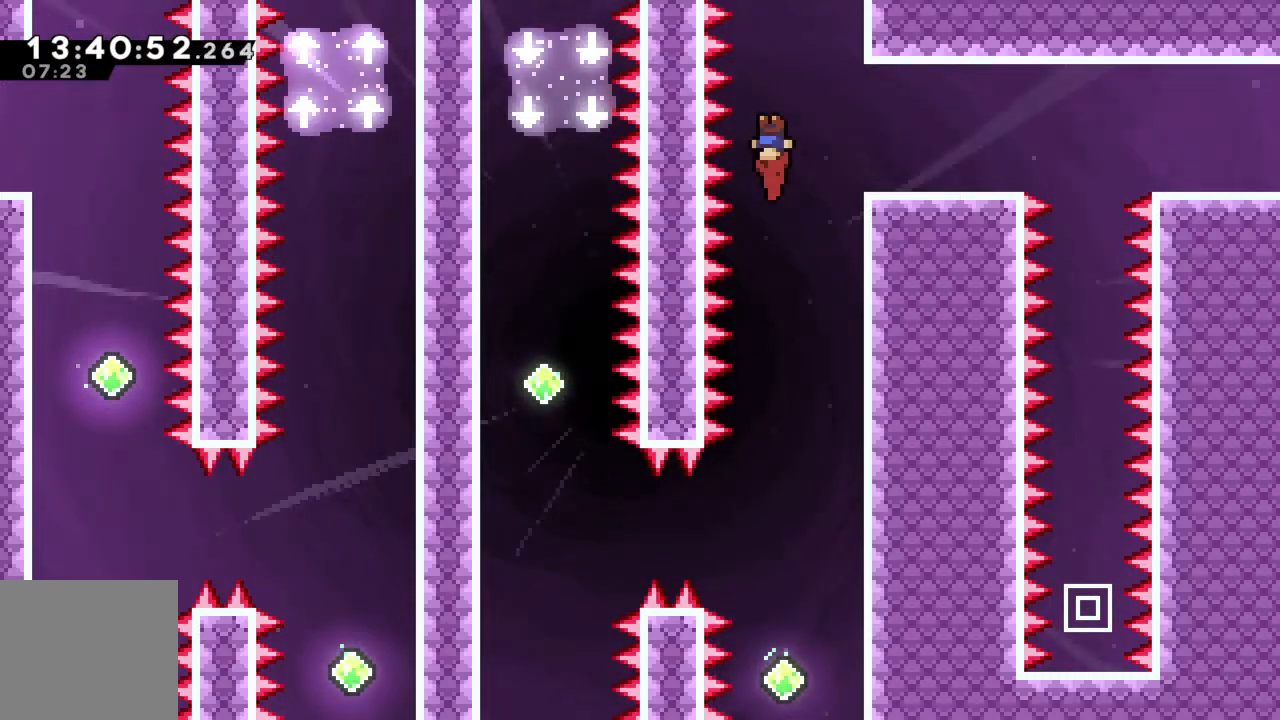
{"buttons": [], "left_stick": "center", "events": []}
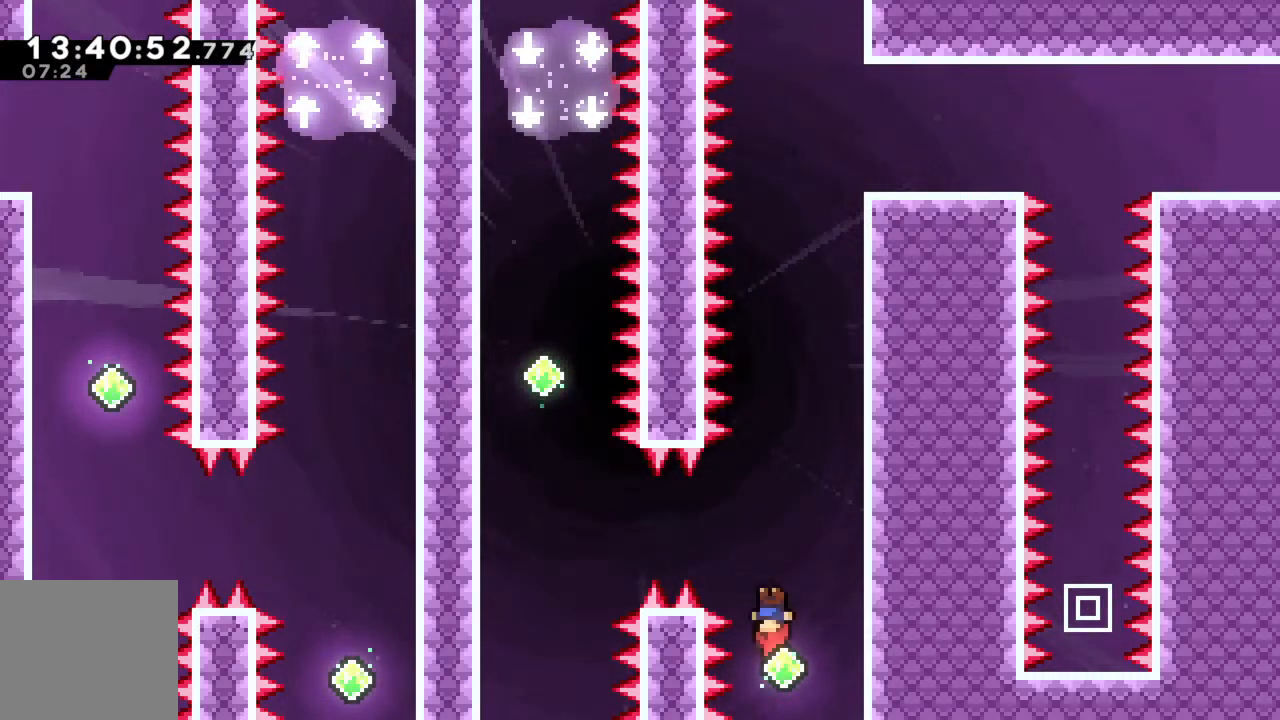
{"buttons": [], "left_stick": "center", "events": [[183, "X", "down"], [233, "X", "up"]]}
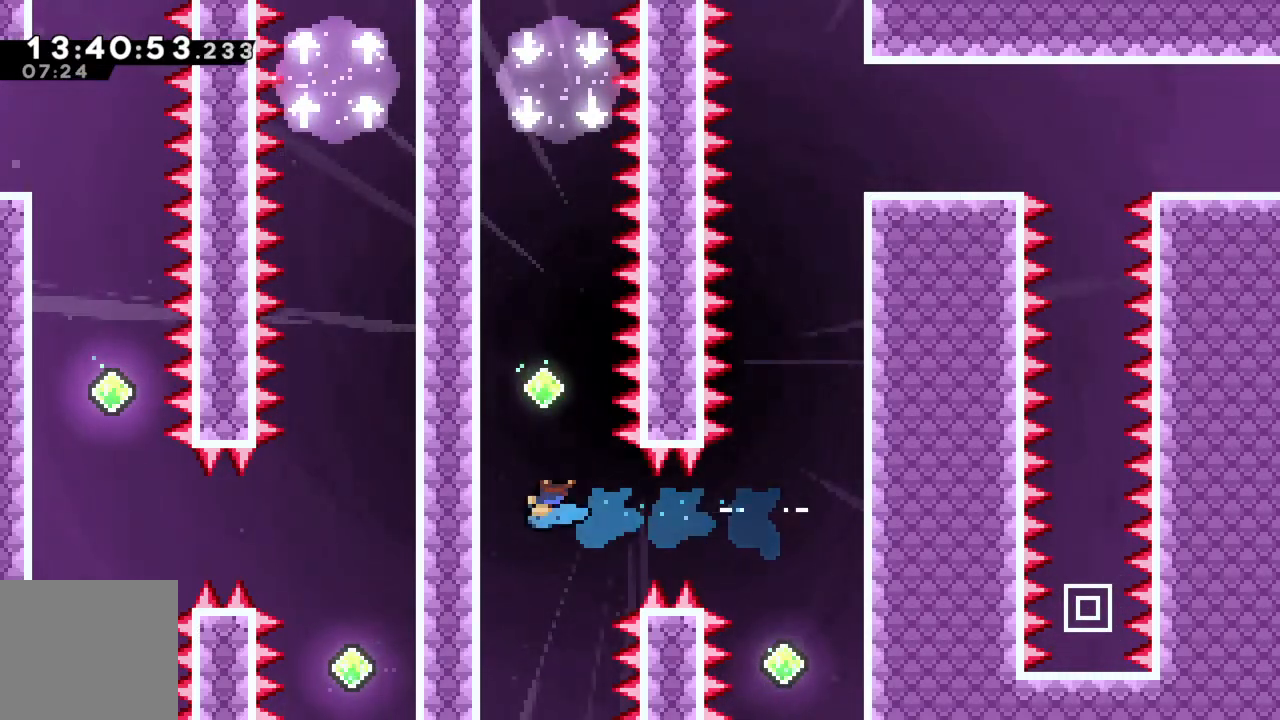
{"buttons": [], "left_stick": "center", "events": [[267, "left_stick", "right"], [383, "left_stick", "center"]]}
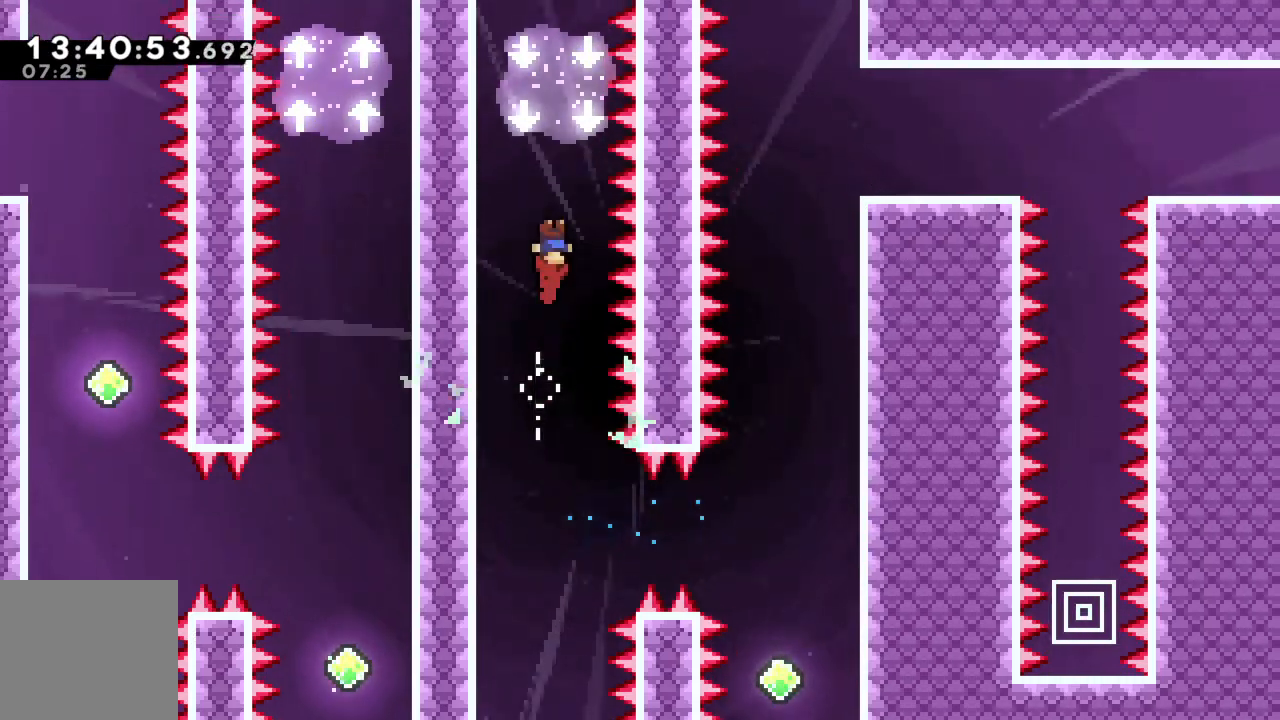
{"buttons": [], "left_stick": "center", "events": []}
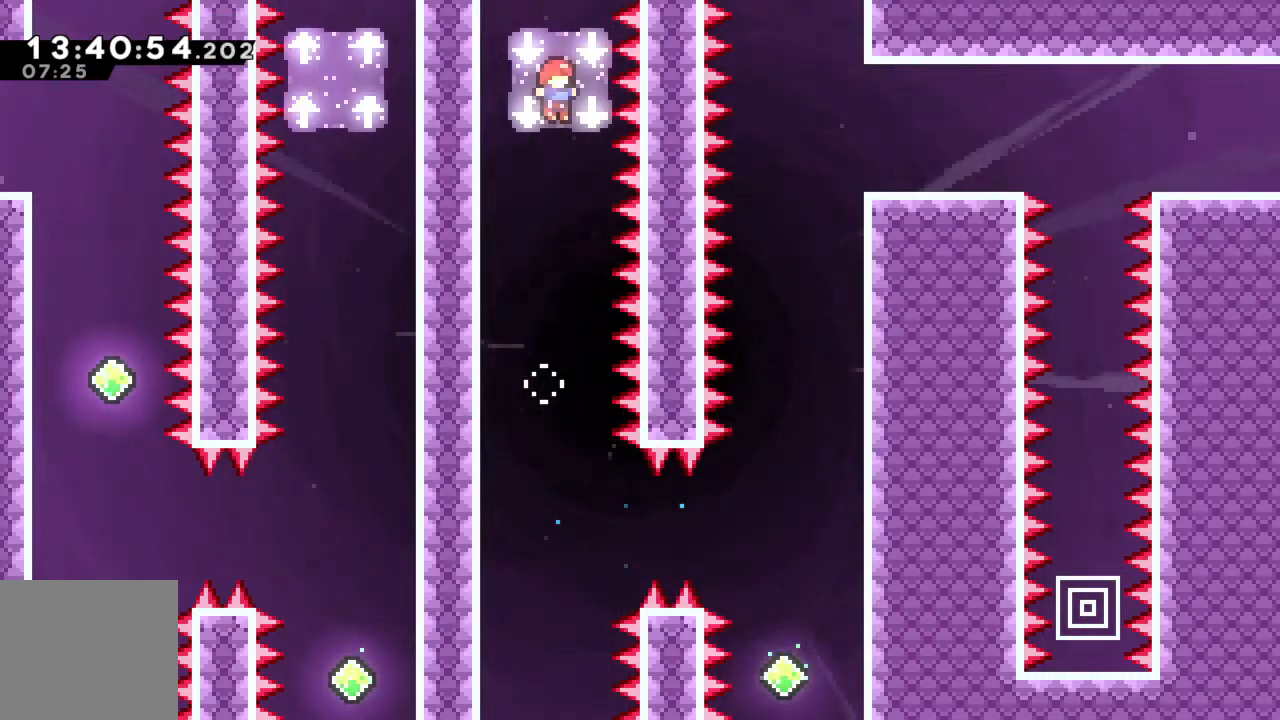
{"buttons": [], "left_stick": "center", "events": []}
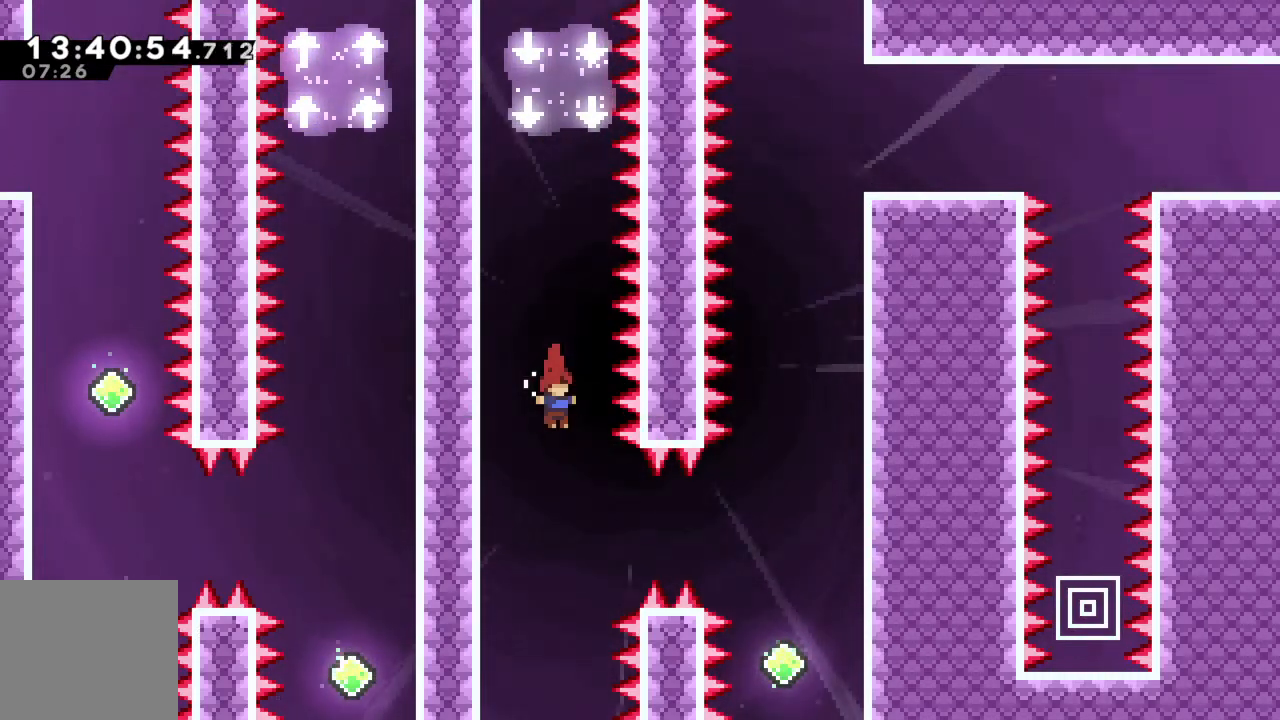
{"buttons": [], "left_stick": "center", "events": [[233, "X", "down"], [350, "X", "up"]]}
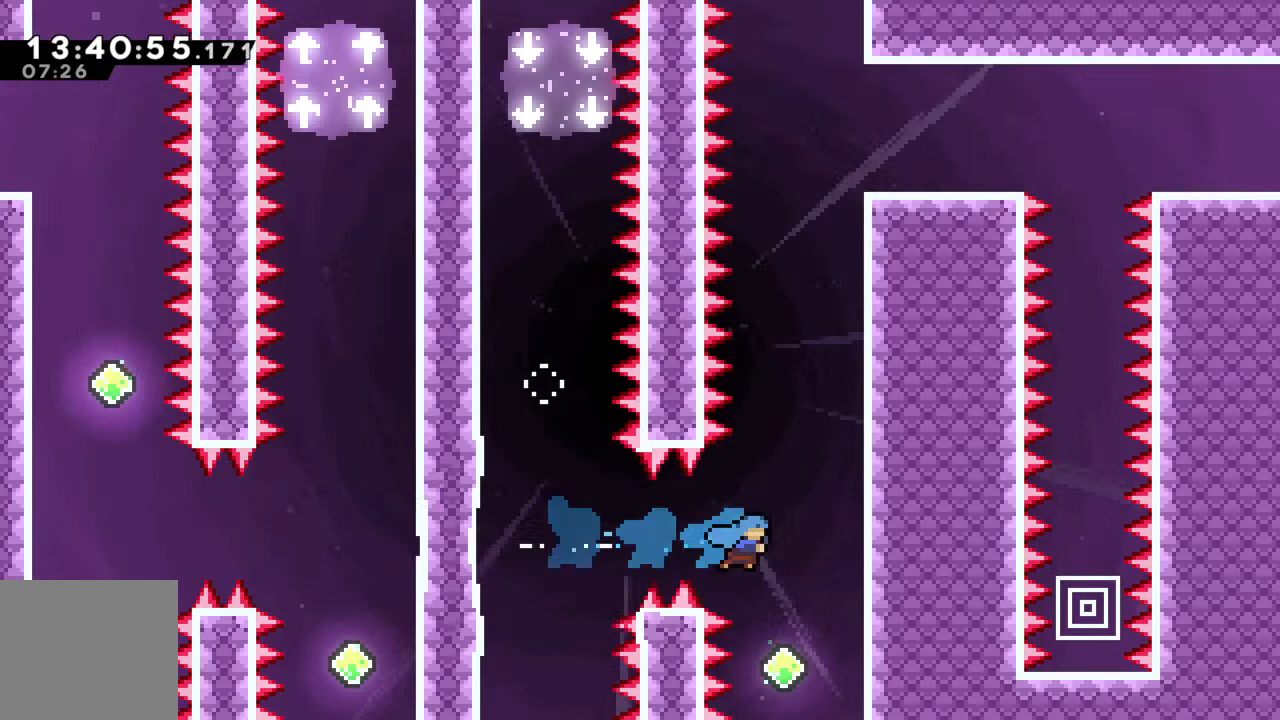
{"buttons": [], "left_stick": "center", "events": []}
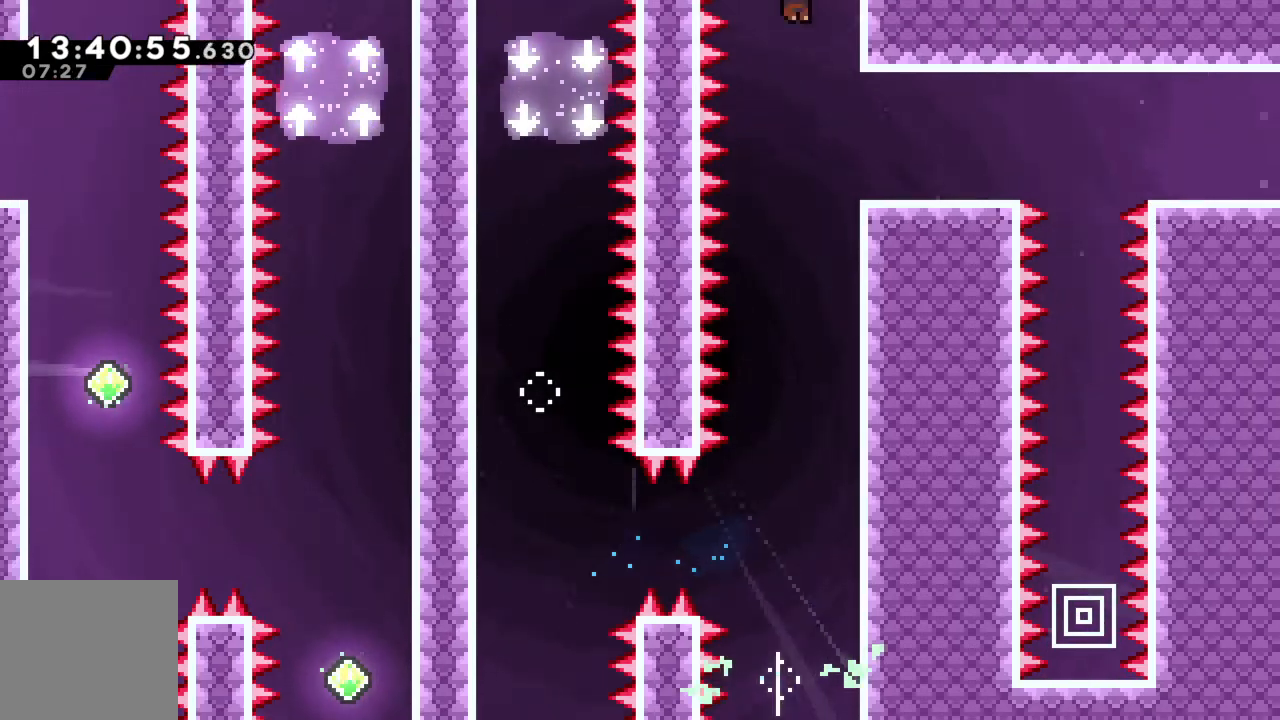
{"buttons": ["R2"], "left_stick": "right", "events": [[117, "left_stick", "right"], [417, "R2", "down"]]}
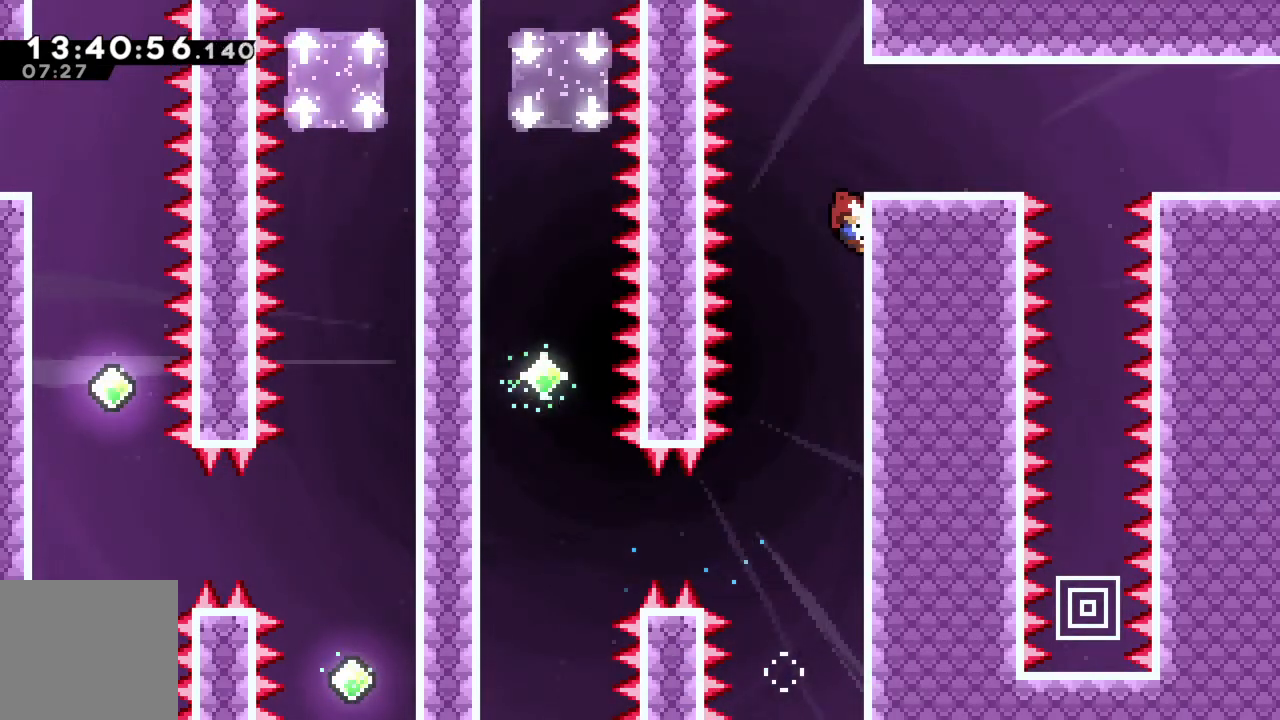
{"buttons": ["R2"], "left_stick": "right", "events": [[50, "left_stick", "up-right"], [500, "left_stick", "right"]]}
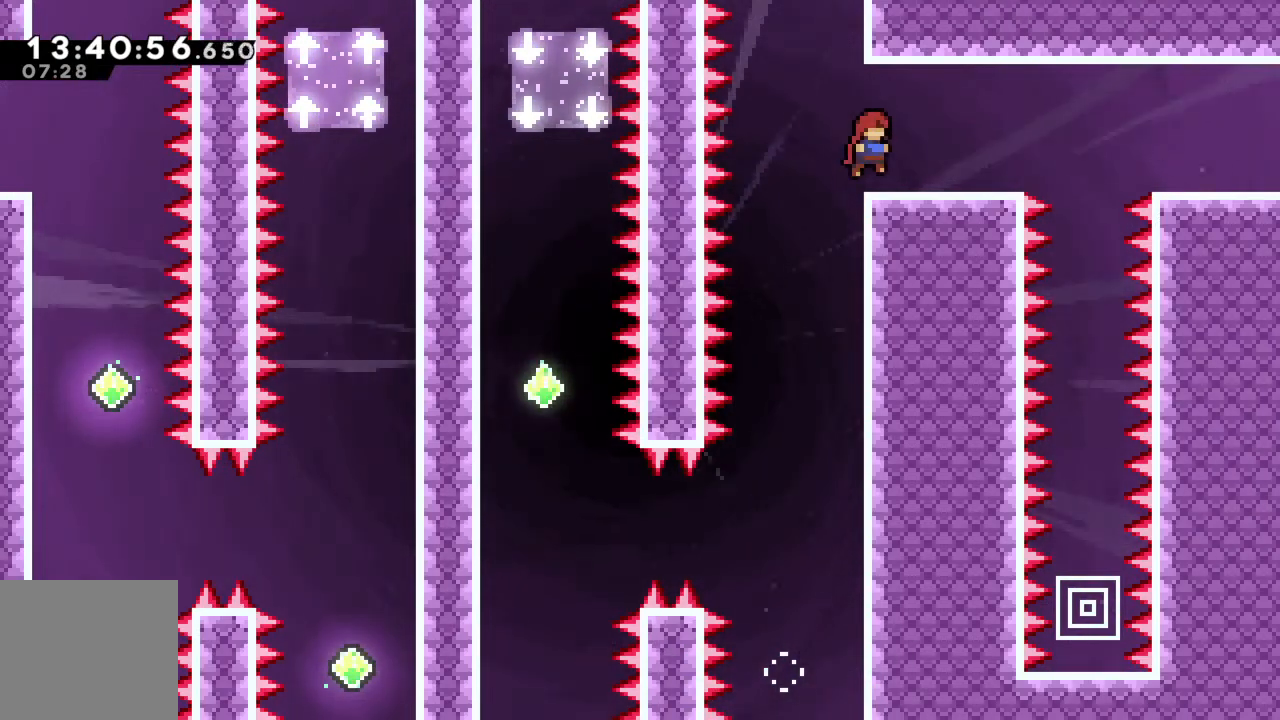
{"buttons": [], "left_stick": "right", "events": [[67, "R2", "up"], [283, "A", "down"], [383, "A", "up"]]}
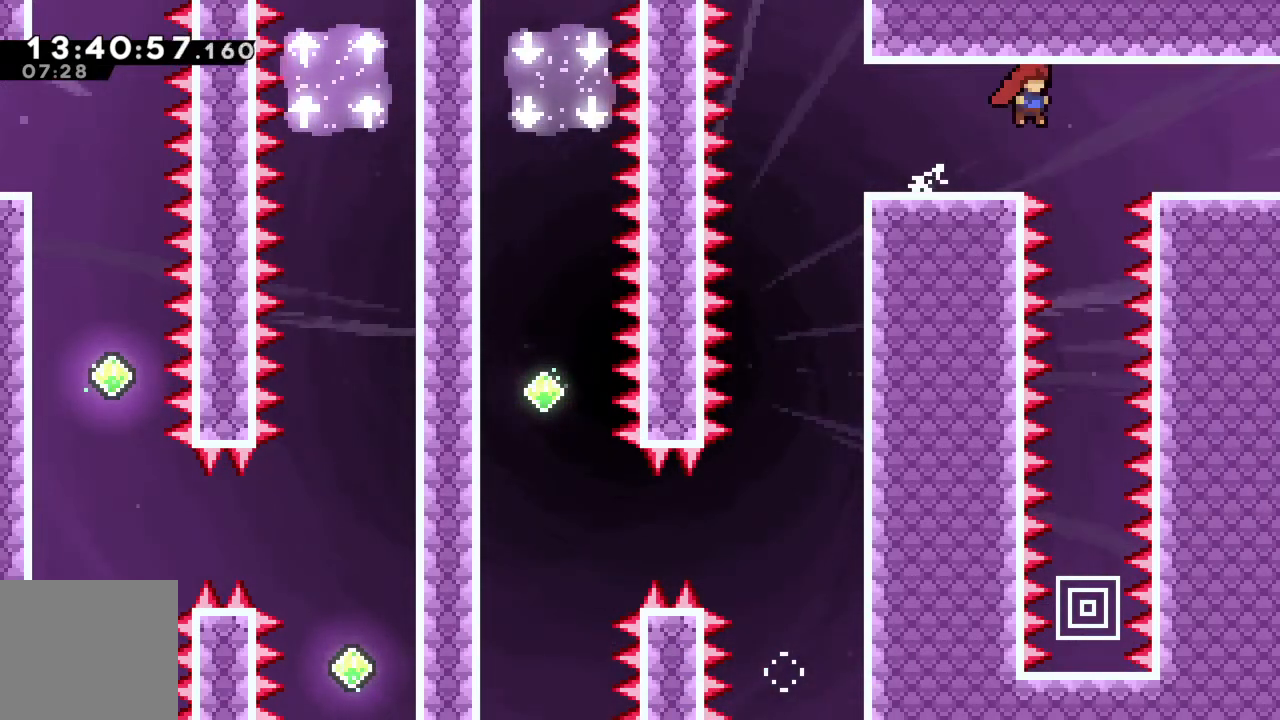
{"buttons": [], "left_stick": "down", "events": [[133, "left_stick", "down"]]}
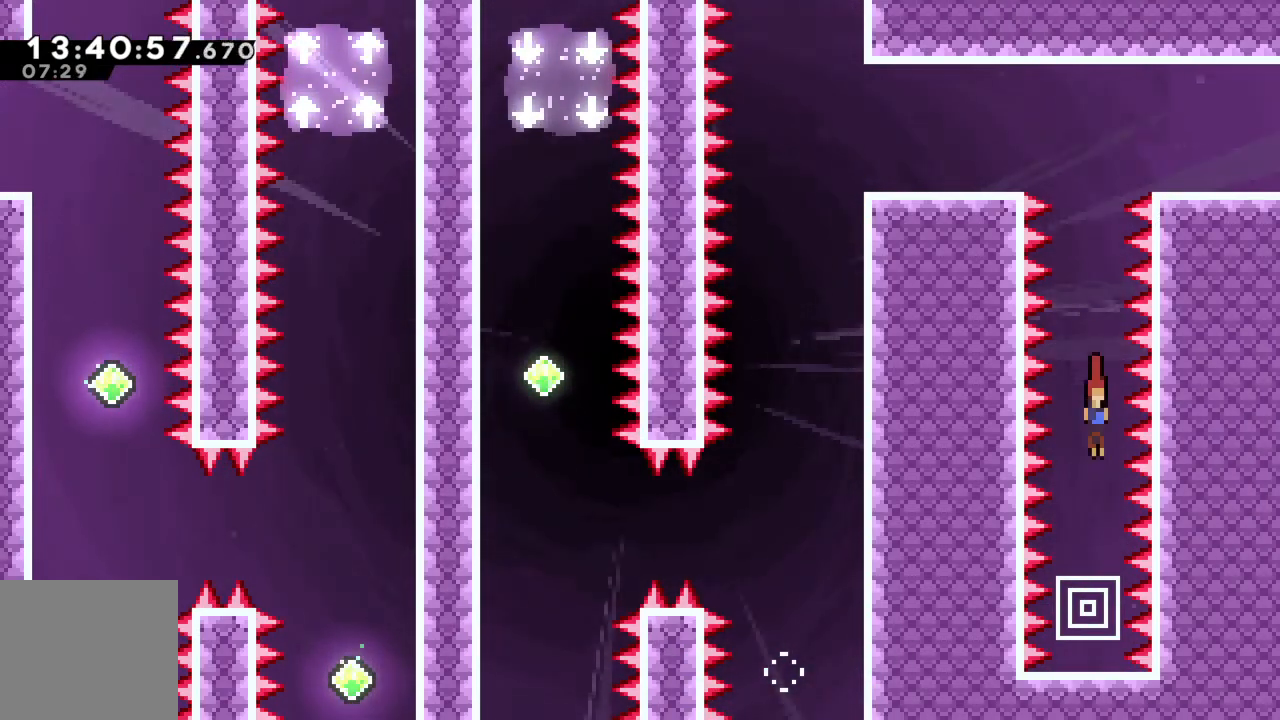
{"buttons": [], "left_stick": "center", "events": [[367, "left_stick", "center"]]}
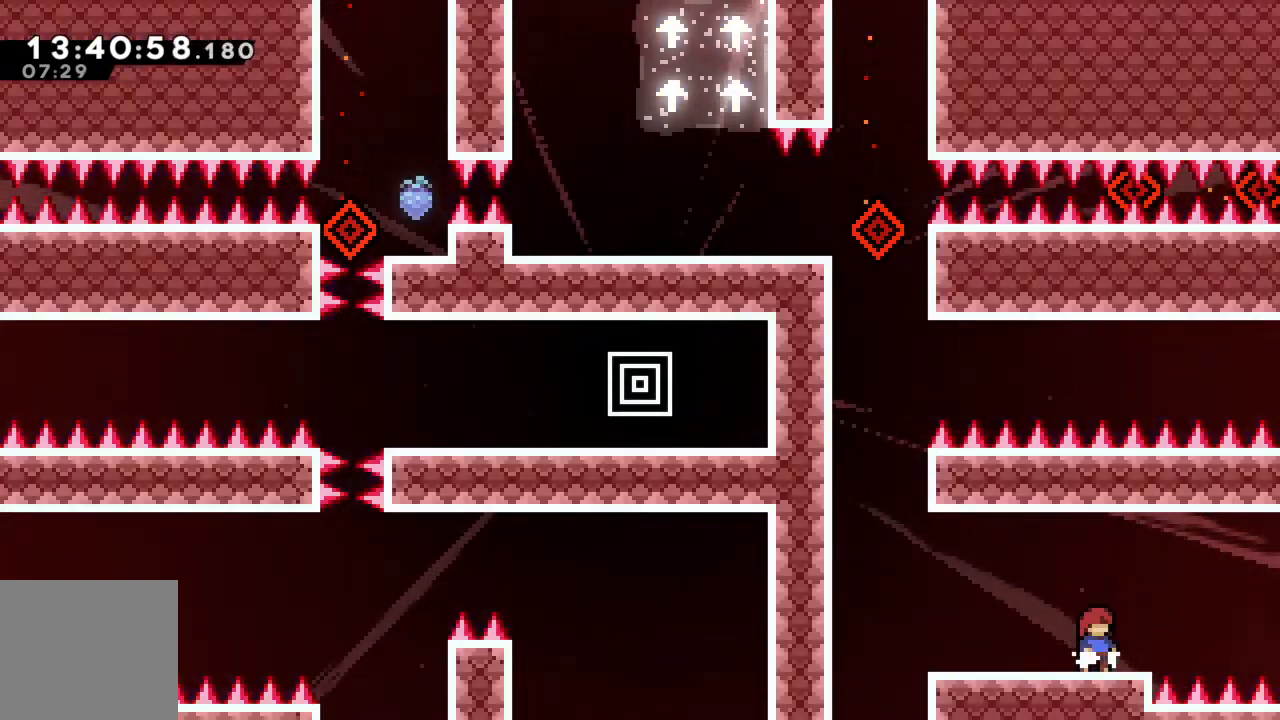
{"buttons": [], "left_stick": "left", "events": [[350, "left_stick", "left"]]}
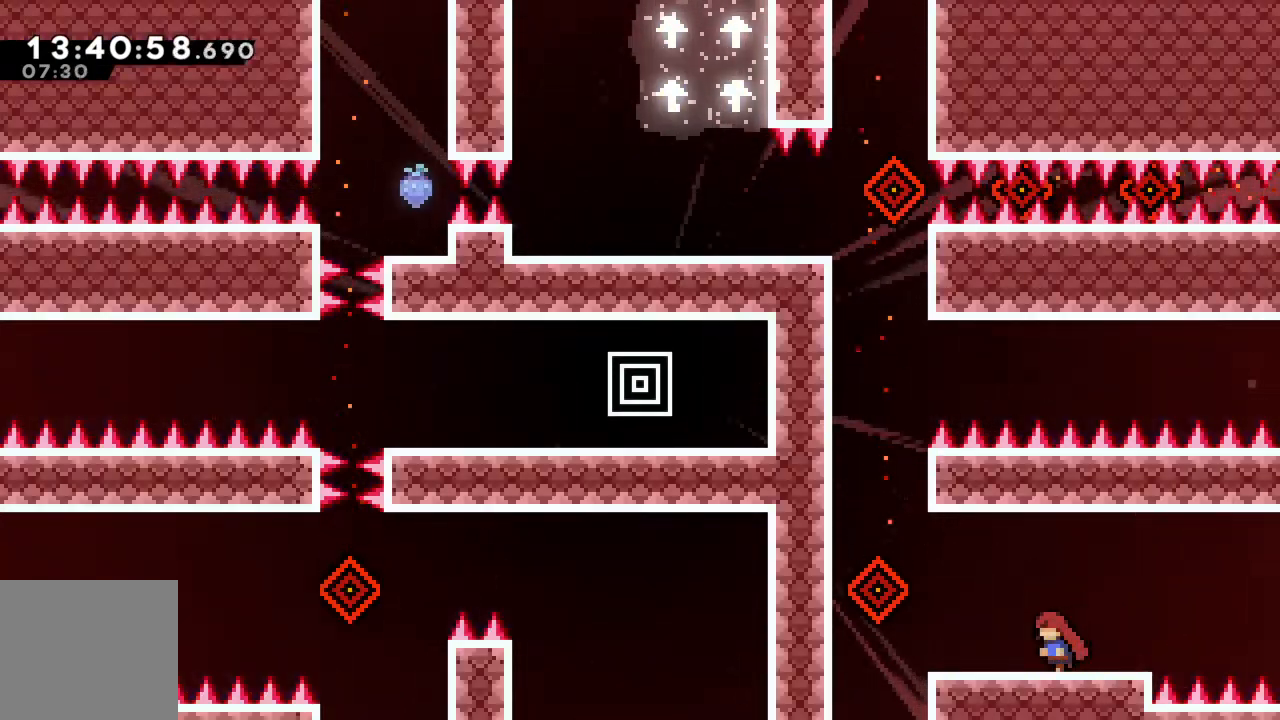
{"buttons": [], "left_stick": "left", "events": [[33, "left_stick", "center"], [417, "left_stick", "left"]]}
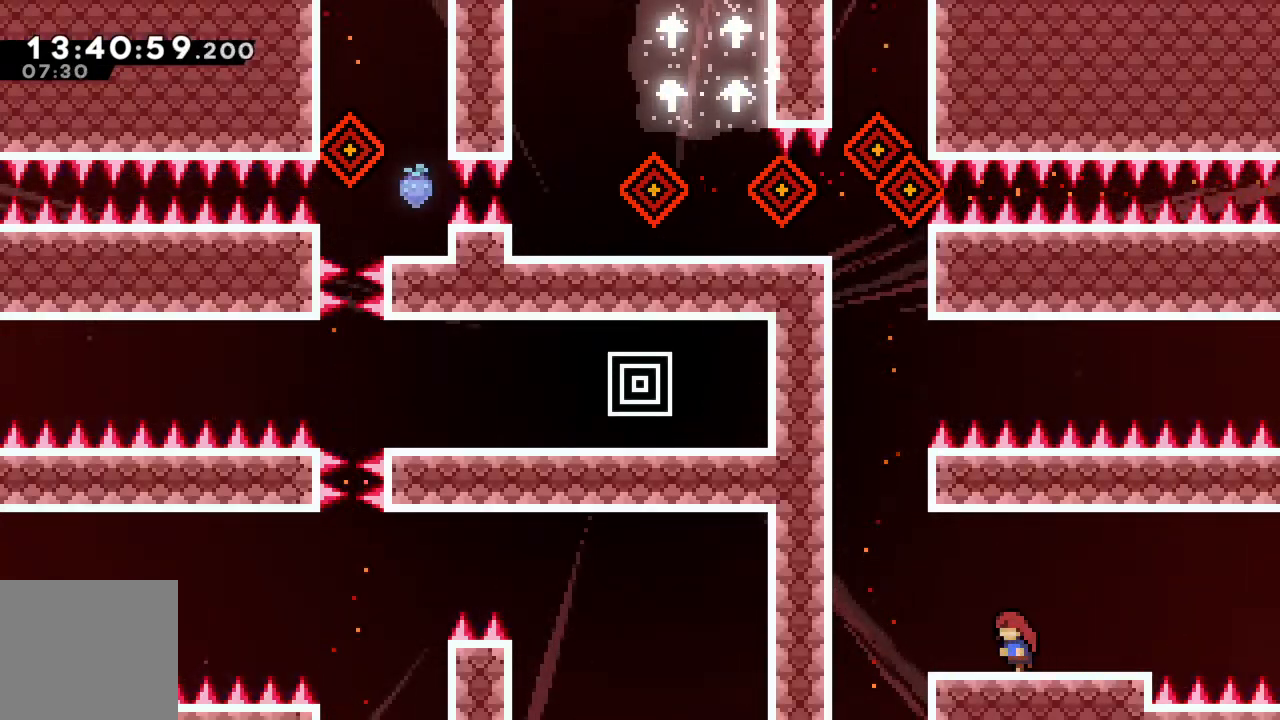
{"buttons": [], "left_stick": "center", "events": [[50, "left_stick", "center"]]}
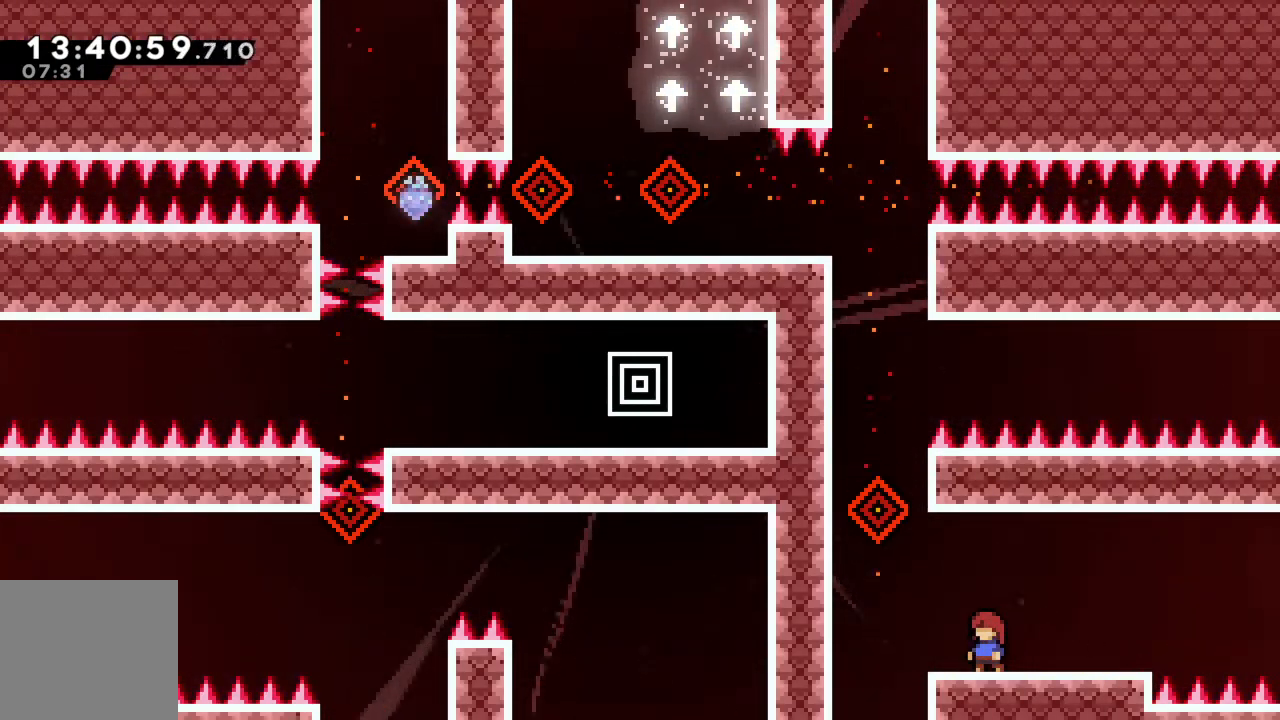
{"buttons": [], "left_stick": "center", "events": []}
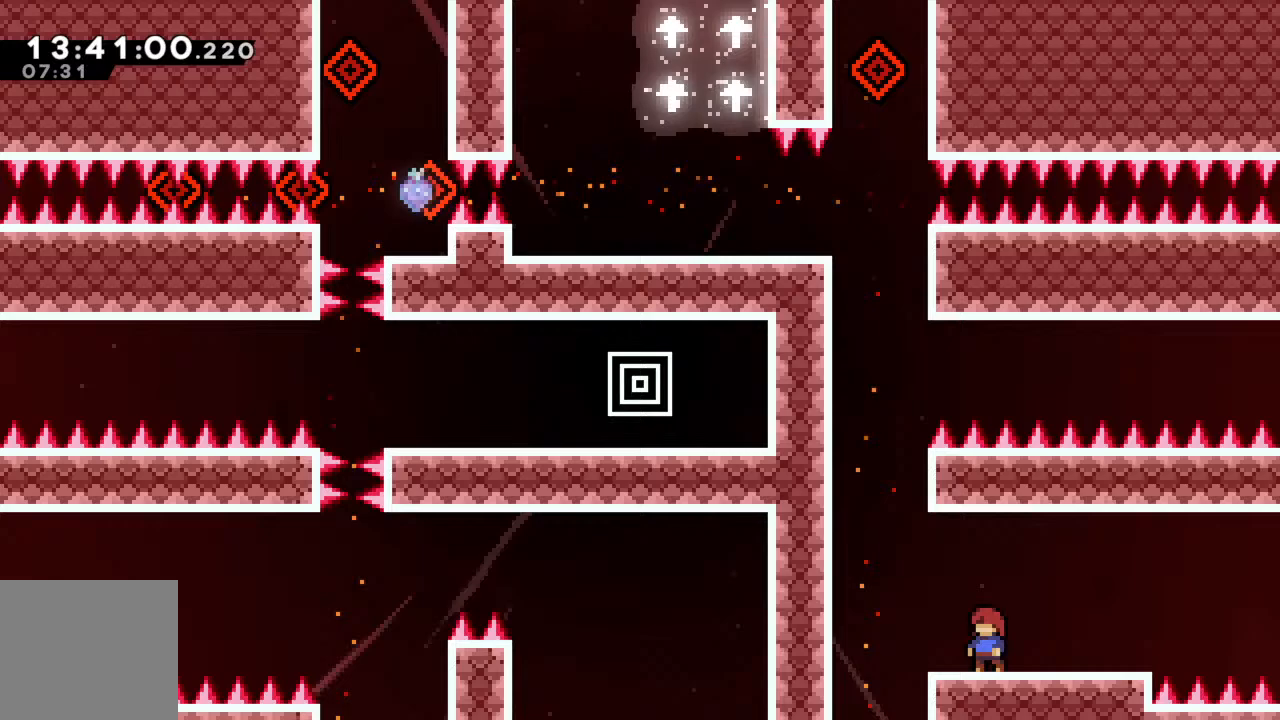
{"buttons": [], "left_stick": "center", "events": []}
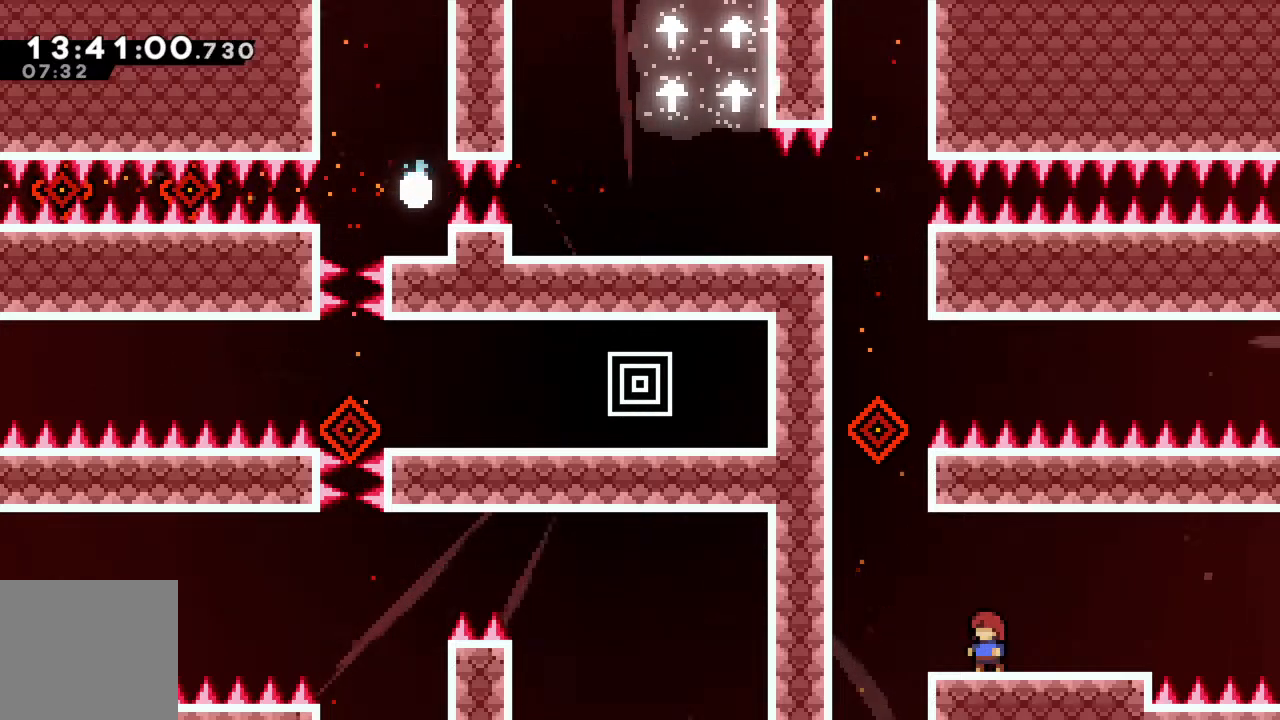
{"buttons": [], "left_stick": "left", "events": [[367, "A", "down"], [367, "left_stick", "left"], [450, "A", "up"]]}
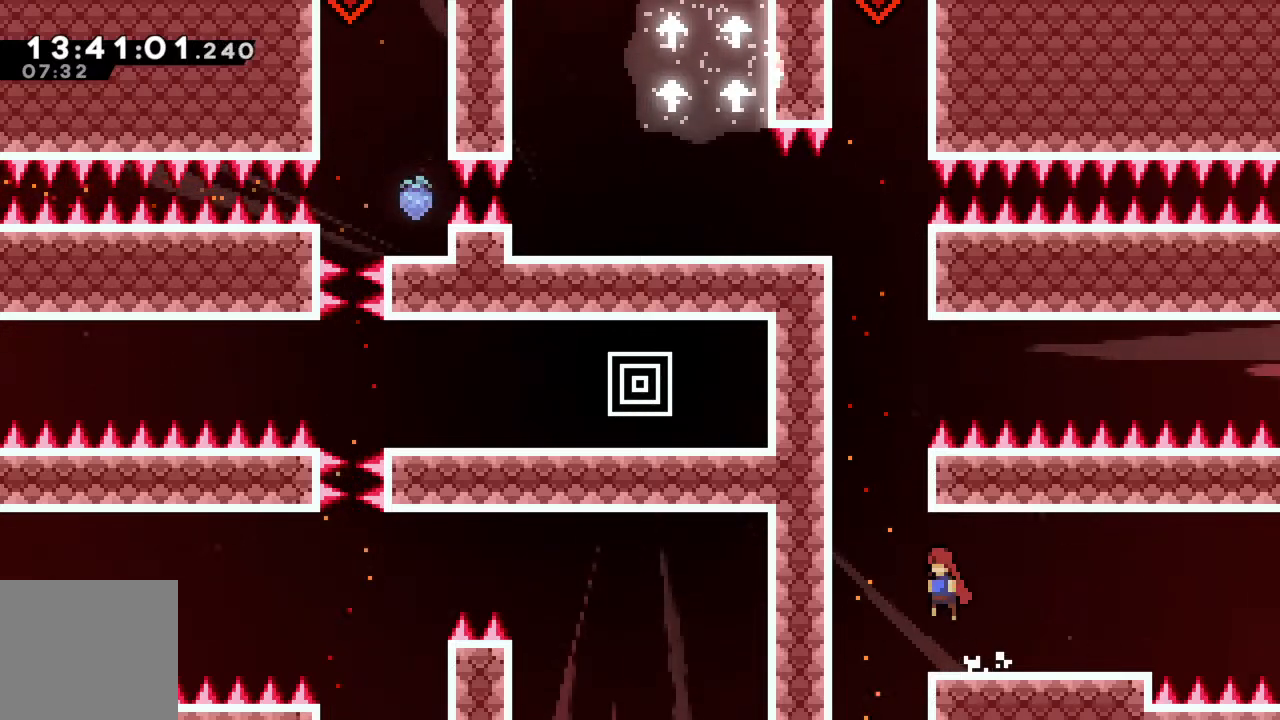
{"buttons": [], "left_stick": "left", "events": [[150, "left_stick", "down"], [400, "left_stick", "left"]]}
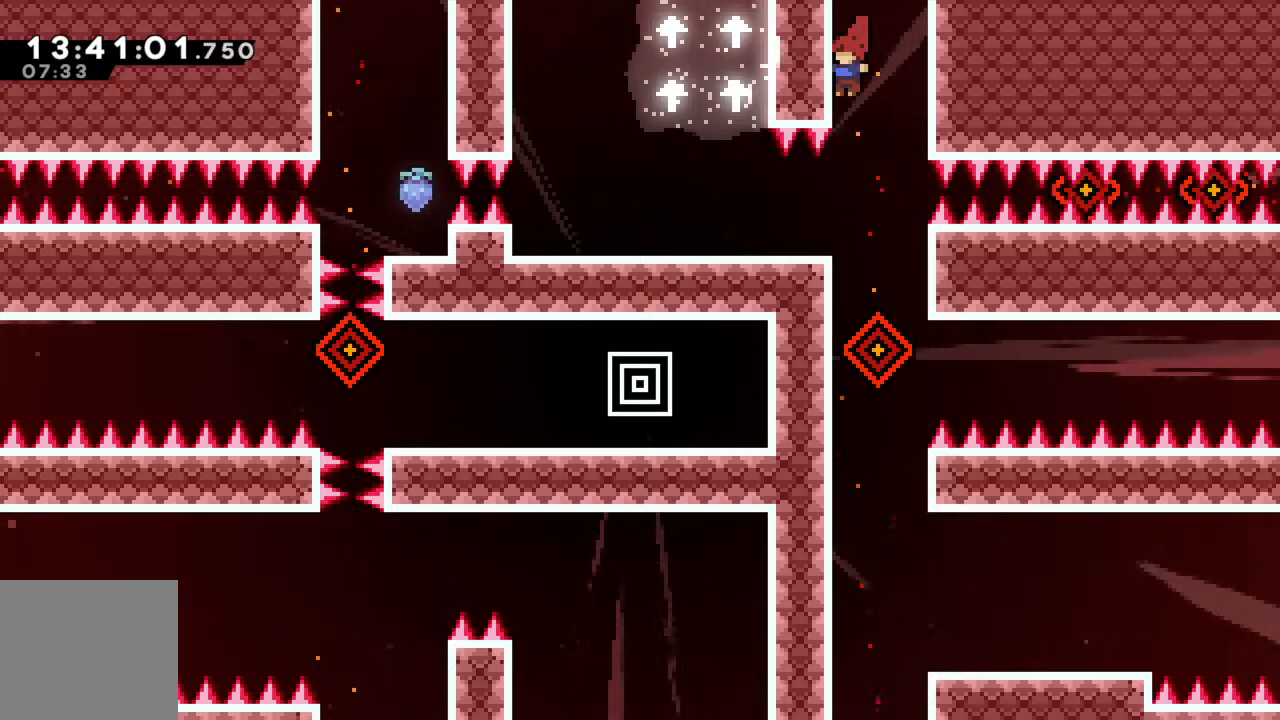
{"buttons": [], "left_stick": "left", "events": []}
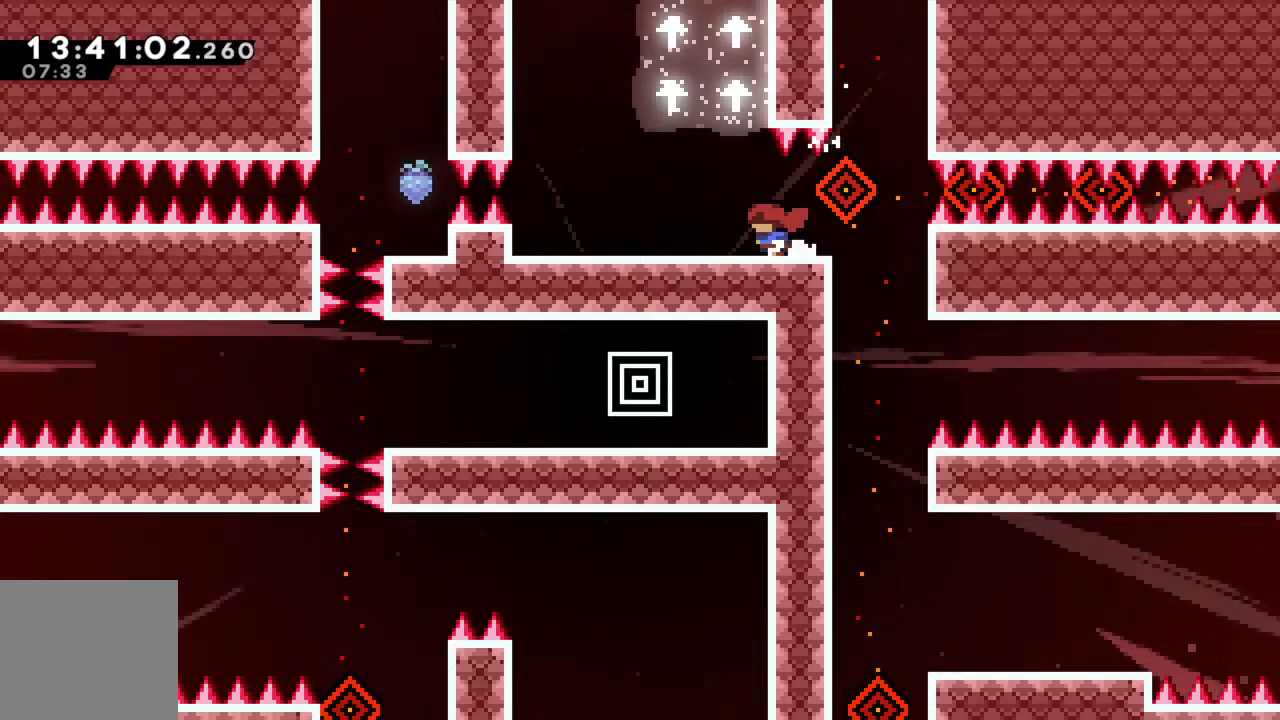
{"buttons": ["A"], "left_stick": "left", "events": [[417, "A", "down"]]}
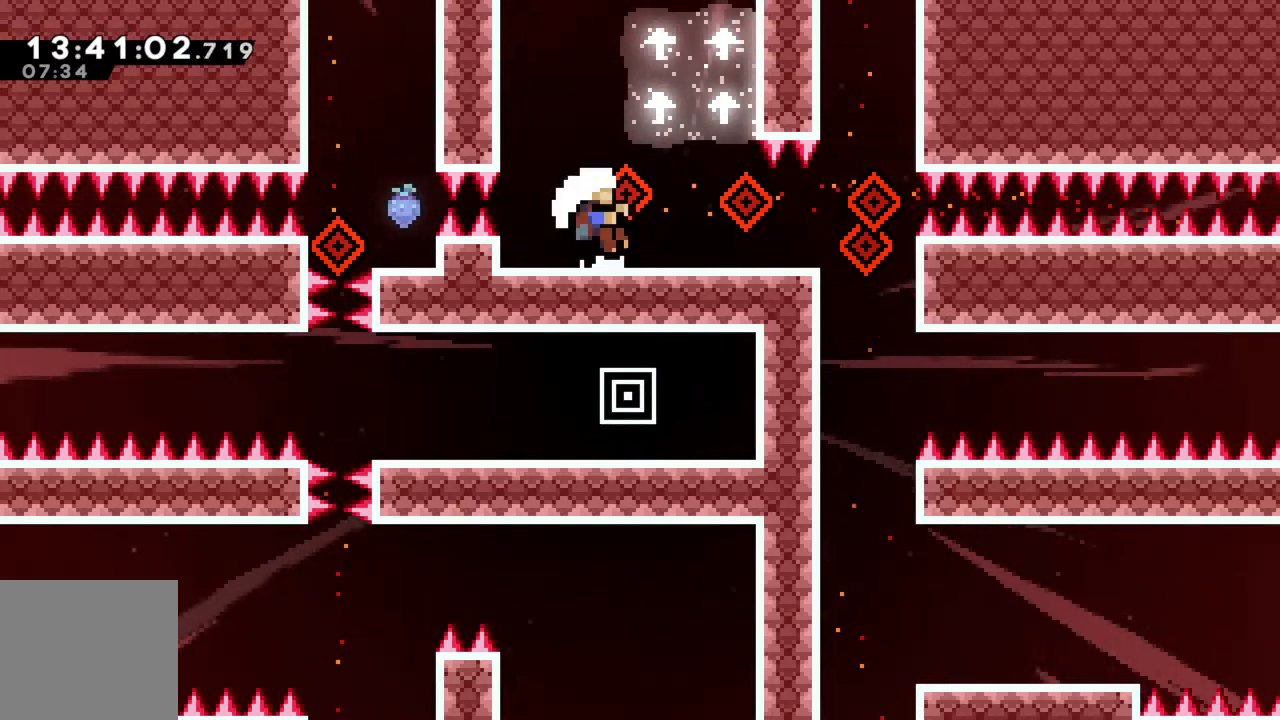
{"buttons": ["A"], "left_stick": "center", "events": [[67, "left_stick", "center"], [217, "A", "up"], [450, "A", "down"]]}
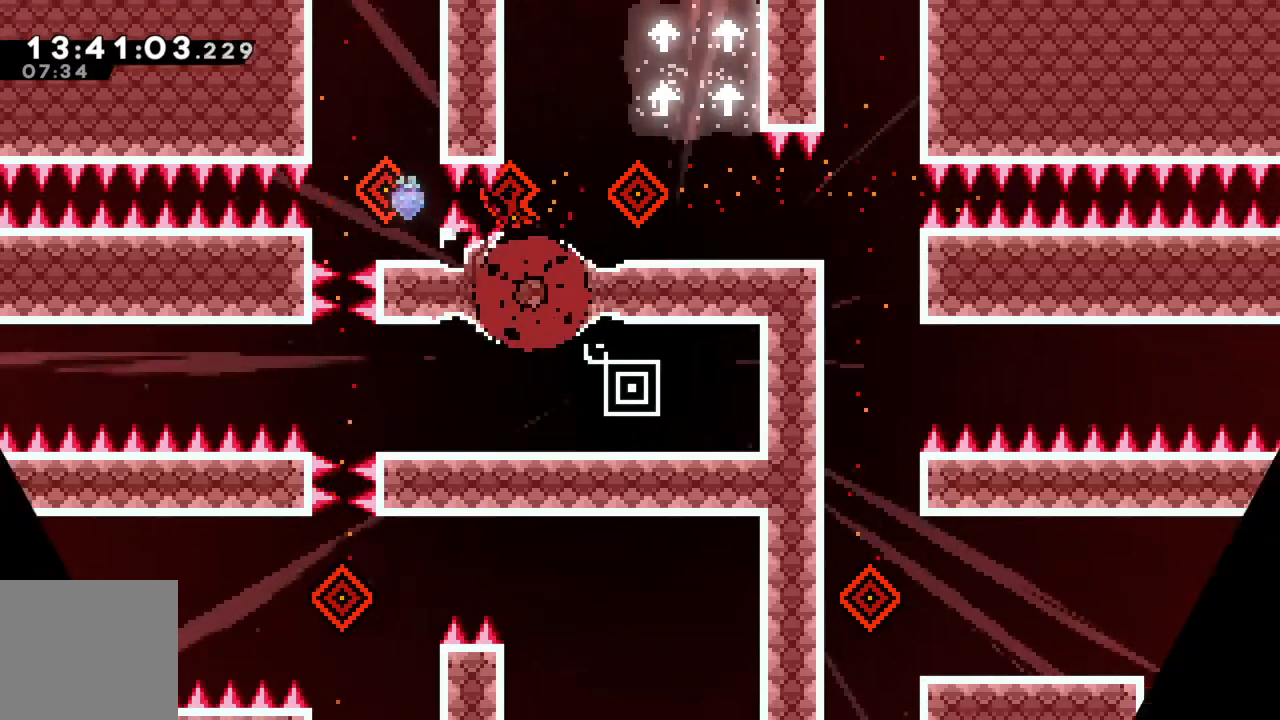
{"buttons": [], "left_stick": "center", "events": [[67, "A", "up"]]}